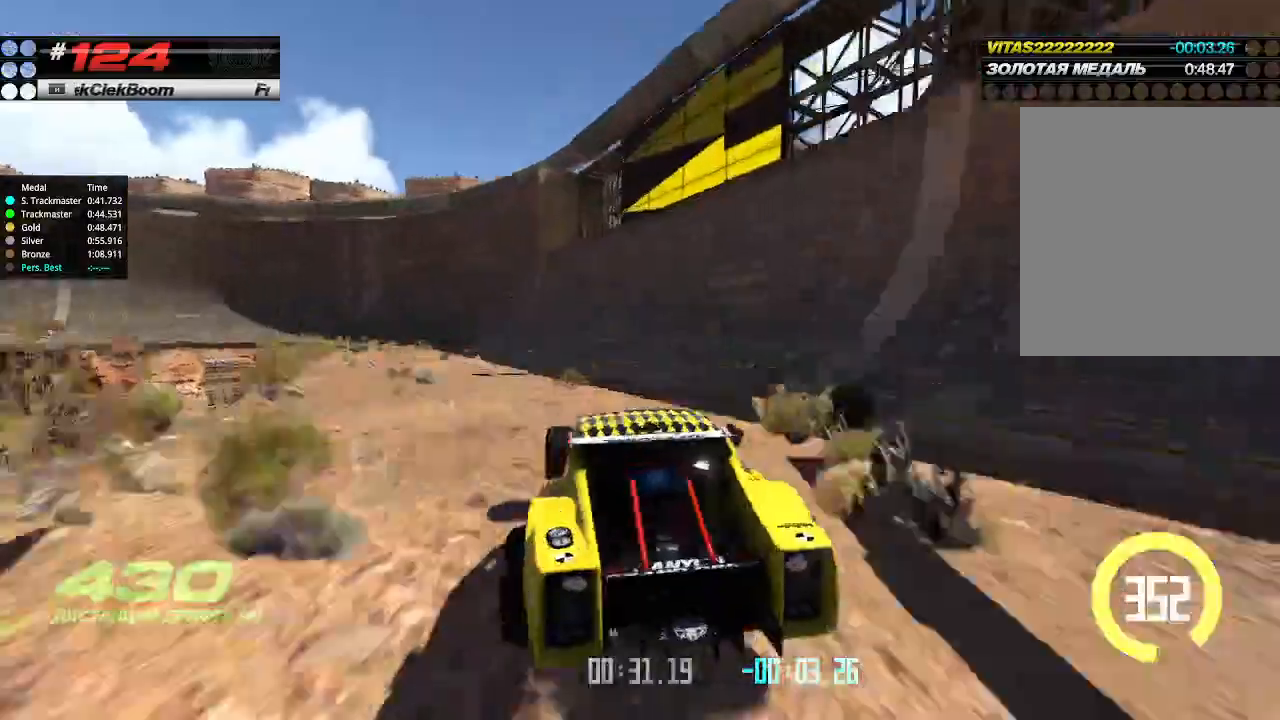
Gameplay with keyboard; each line is a JSON object with the keys held at the frame after it. "events" lists presses ("down") and releases ("up") of "down", "left", "right" and "up" between this image and that frame as [ms after this image, input, new state], when the widget could be followed in between. No other keys are recorded. Mouse input is not recorded.
{"keys": ["up"], "events": [[33, "left", "up"], [100, "left", "down"], [300, "left", "up"]]}
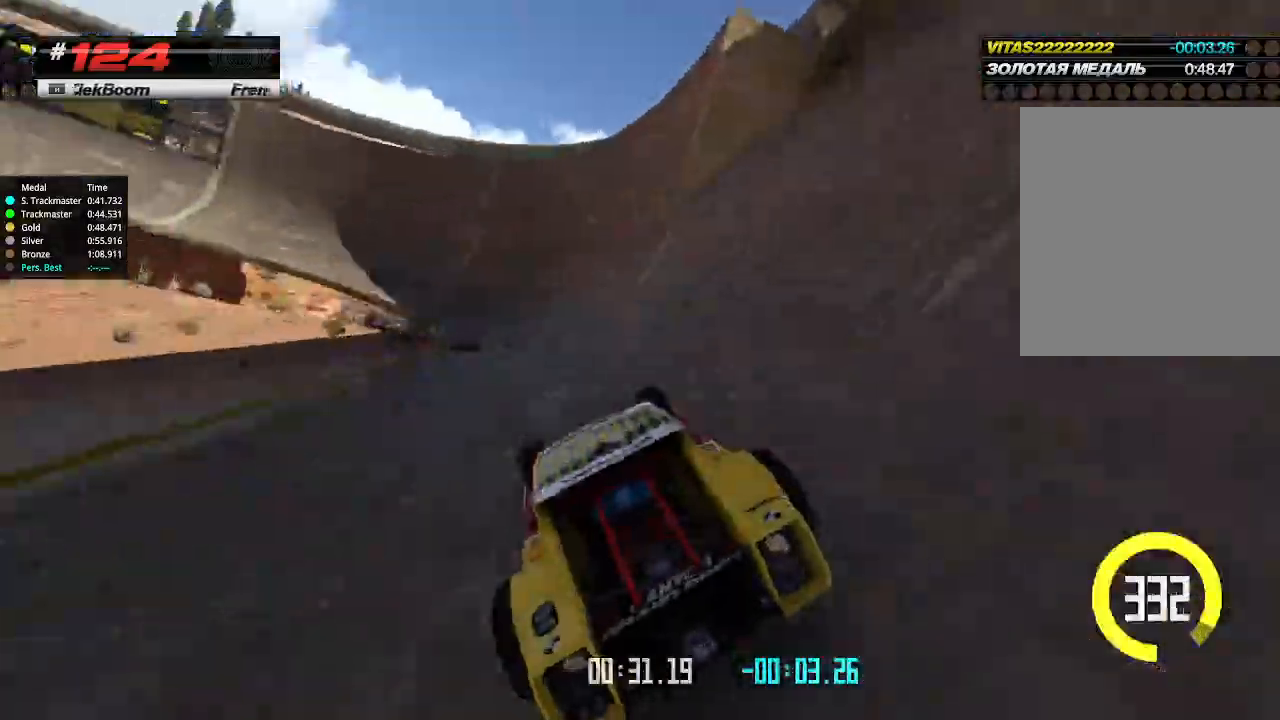
{"keys": ["left", "up"], "events": [[100, "left", "down"], [200, "left", "up"], [433, "left", "down"]]}
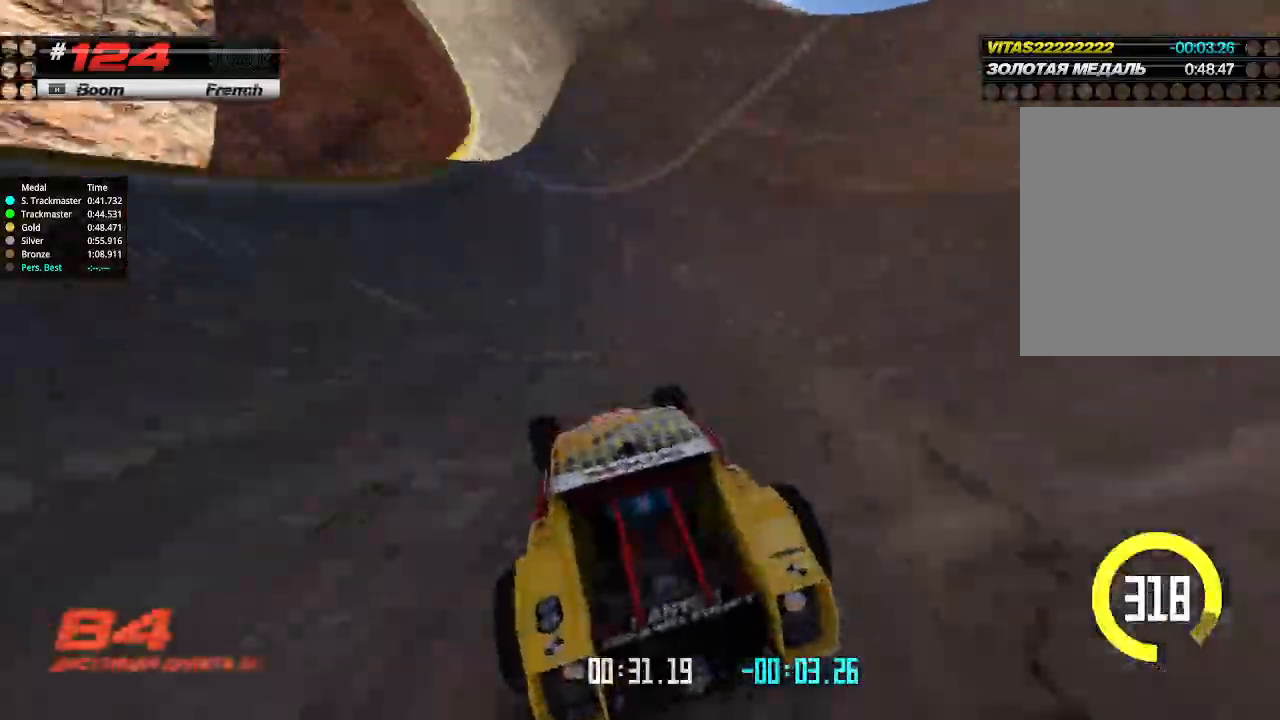
{"keys": ["left", "up"], "events": [[67, "left", "up"], [267, "right", "down"], [367, "right", "up"], [467, "left", "down"]]}
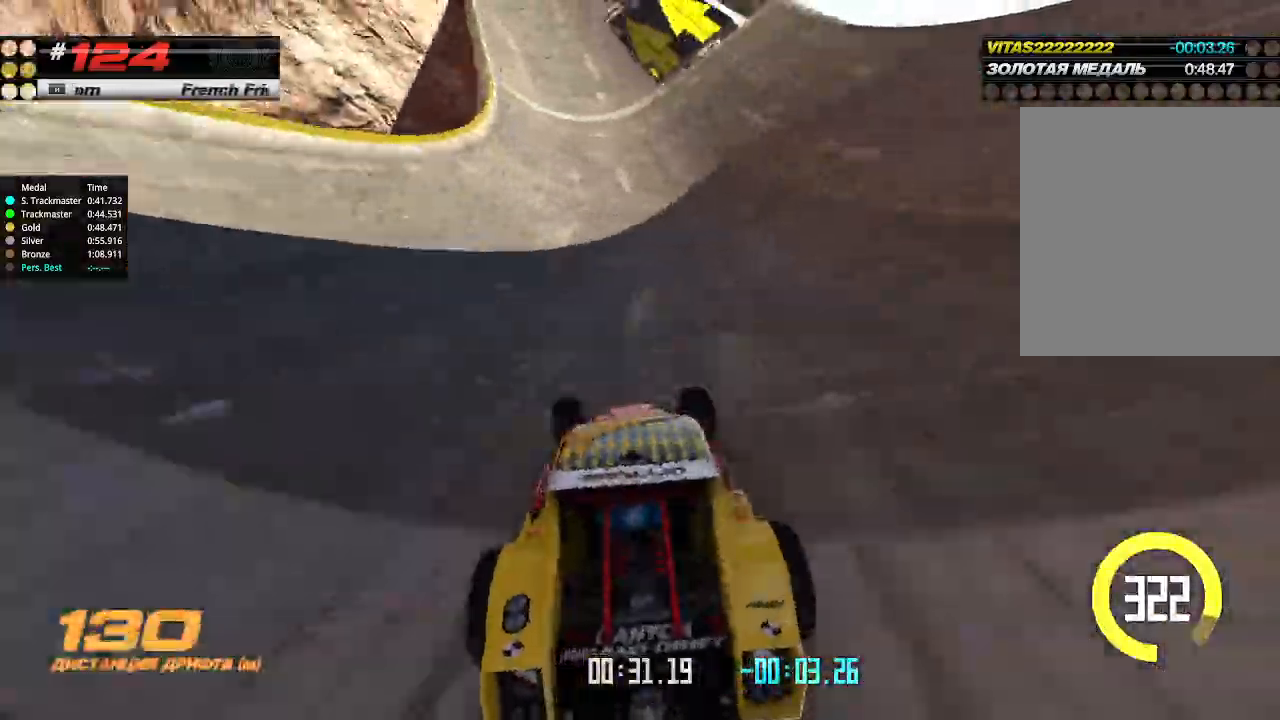
{"keys": ["left", "up"], "events": [[100, "left", "up"], [200, "left", "down"], [300, "left", "up"], [400, "left", "down"]]}
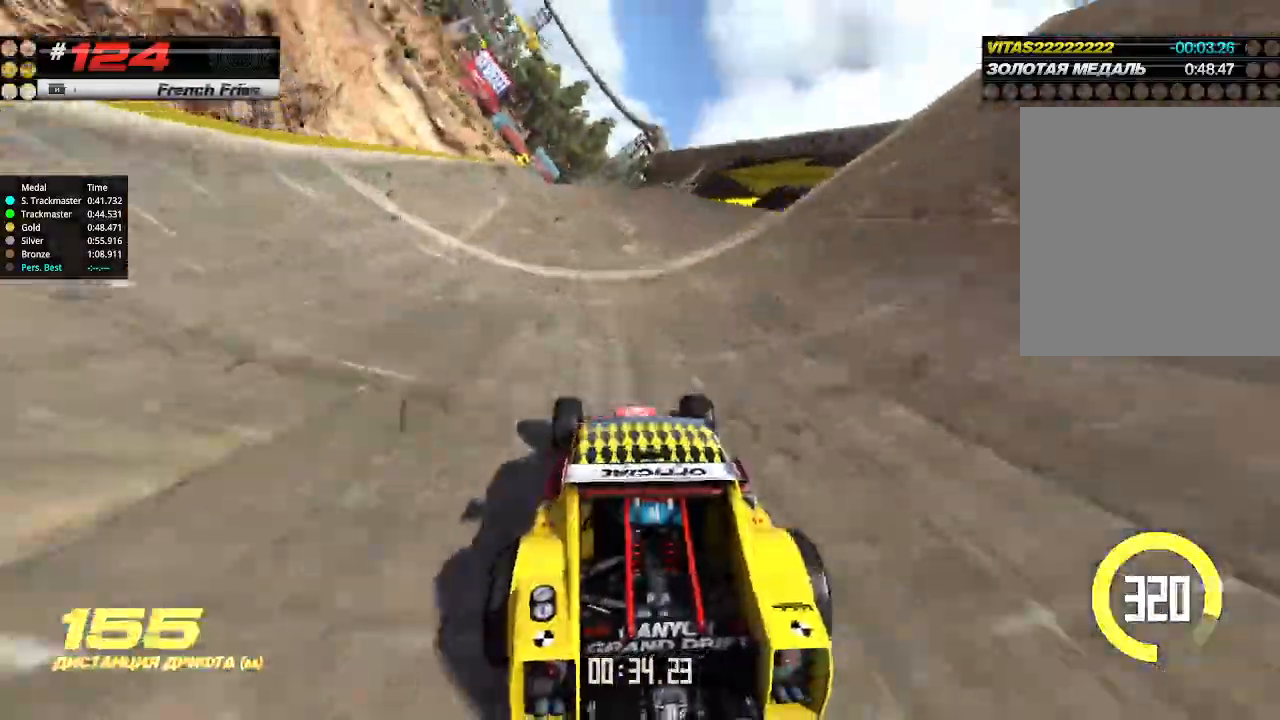
{"keys": ["left", "up"], "events": [[100, "left", "up"], [167, "right", "down"], [267, "right", "up"], [333, "left", "down"]]}
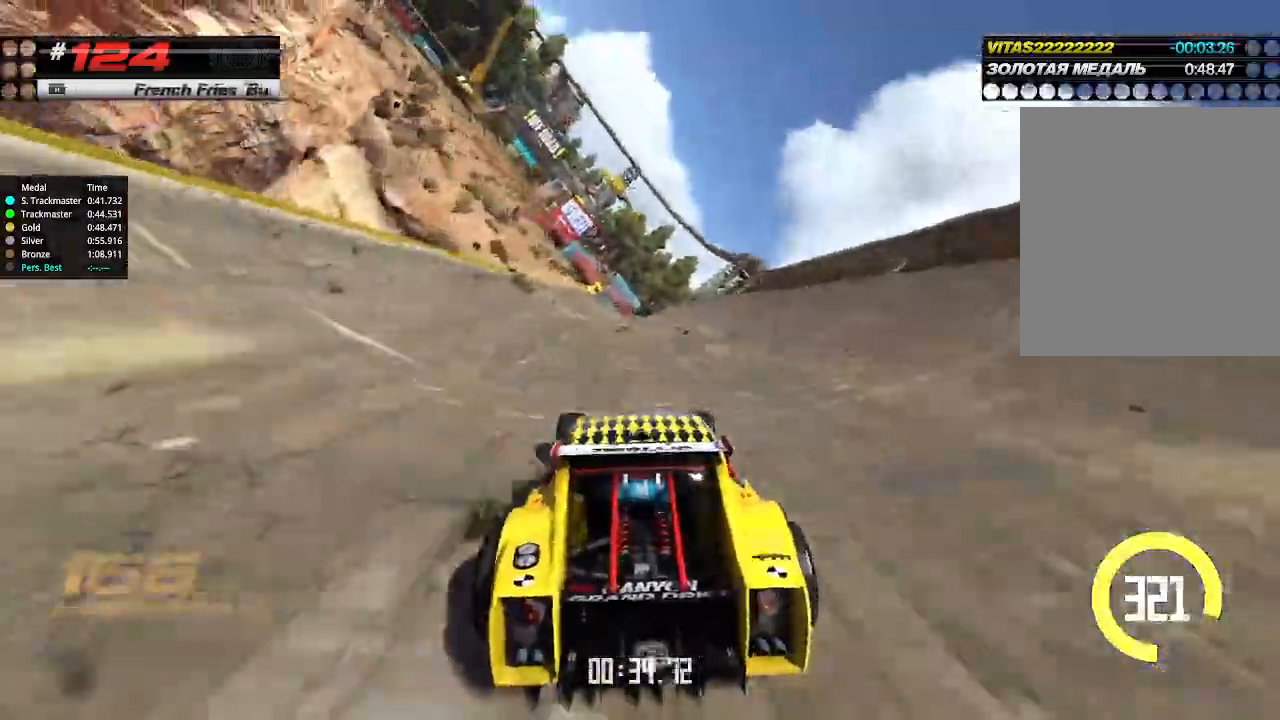
{"keys": ["left", "up"], "events": []}
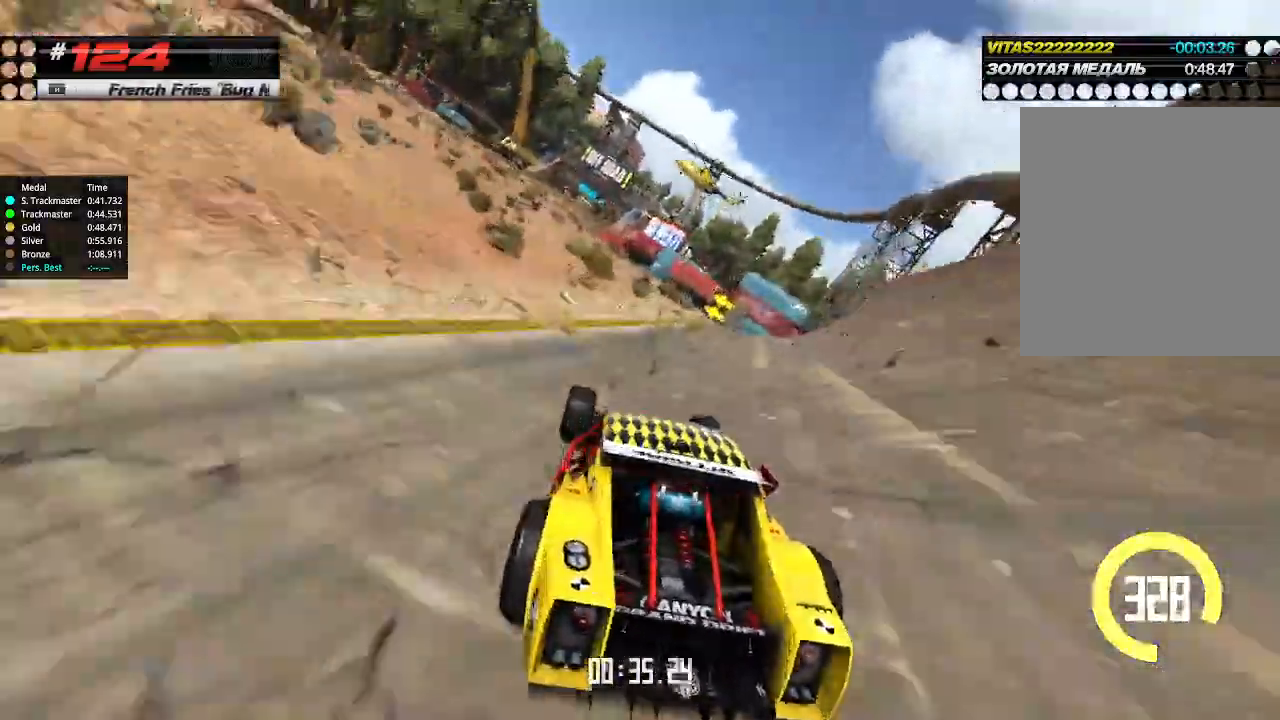
{"keys": ["up"], "events": [[33, "left", "up"]]}
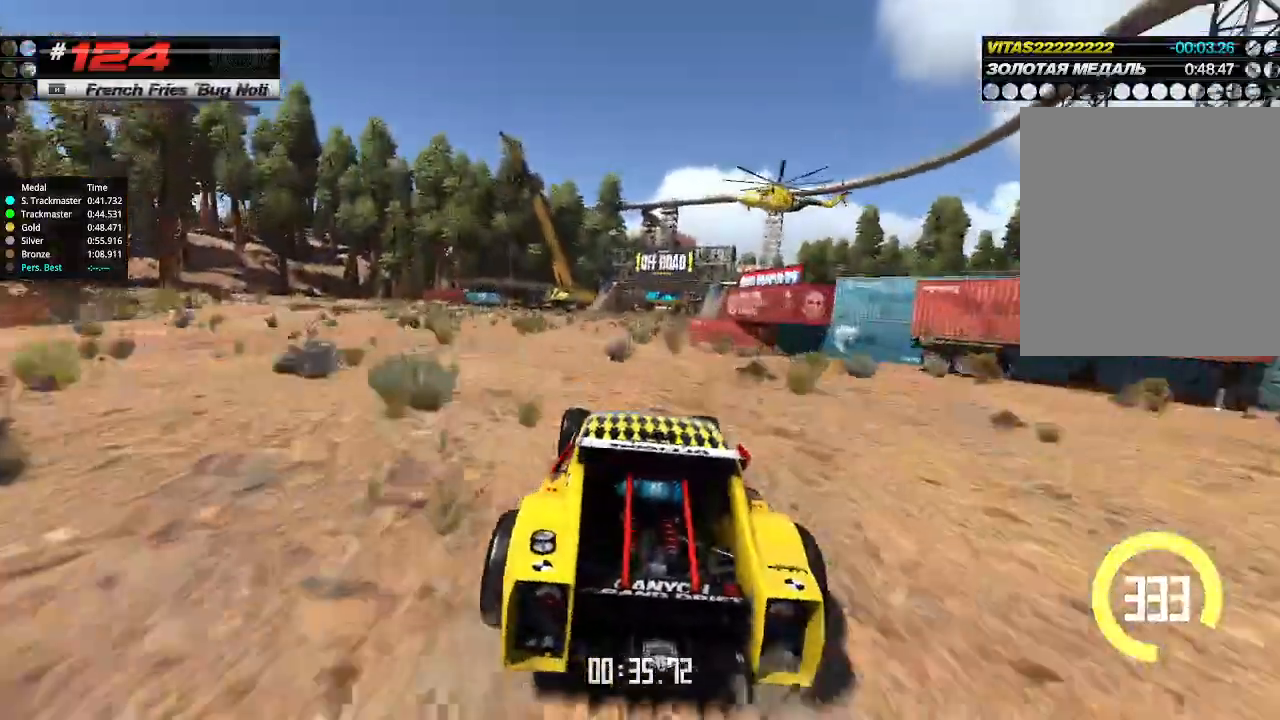
{"keys": ["up"], "events": [[133, "right", "down"], [200, "right", "up"]]}
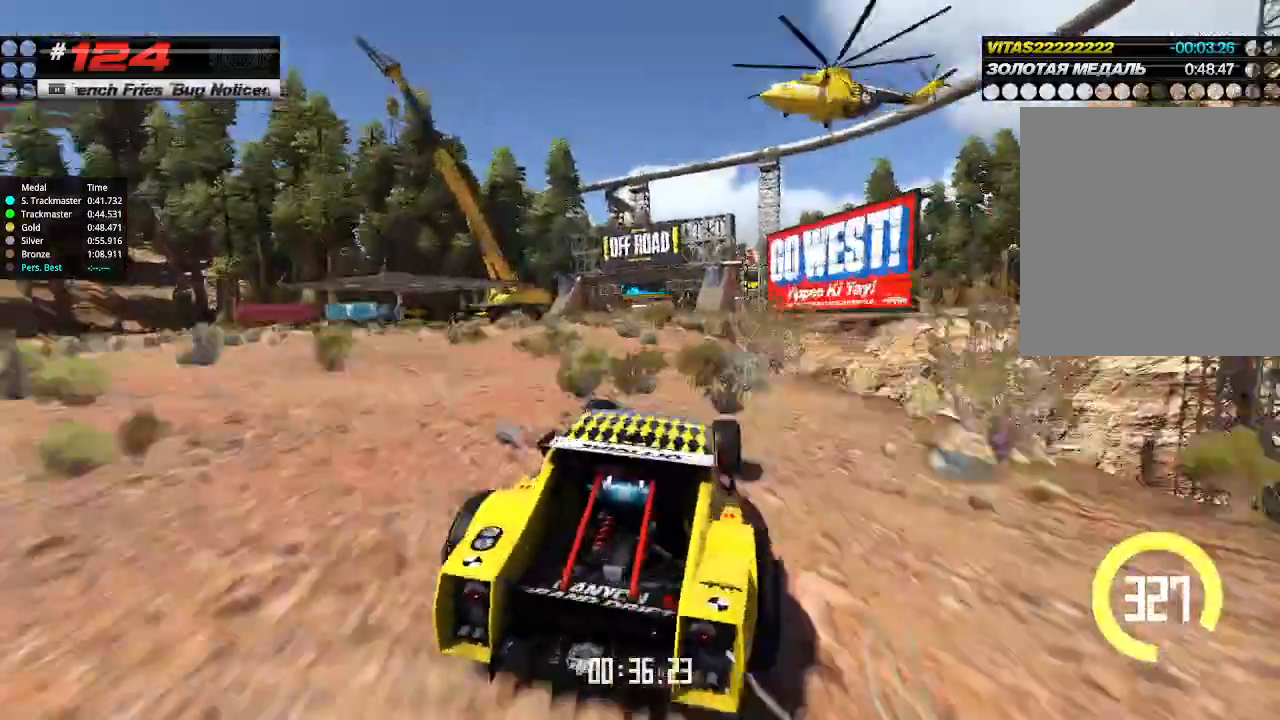
{"keys": ["left", "up"], "events": [[133, "left", "down"]]}
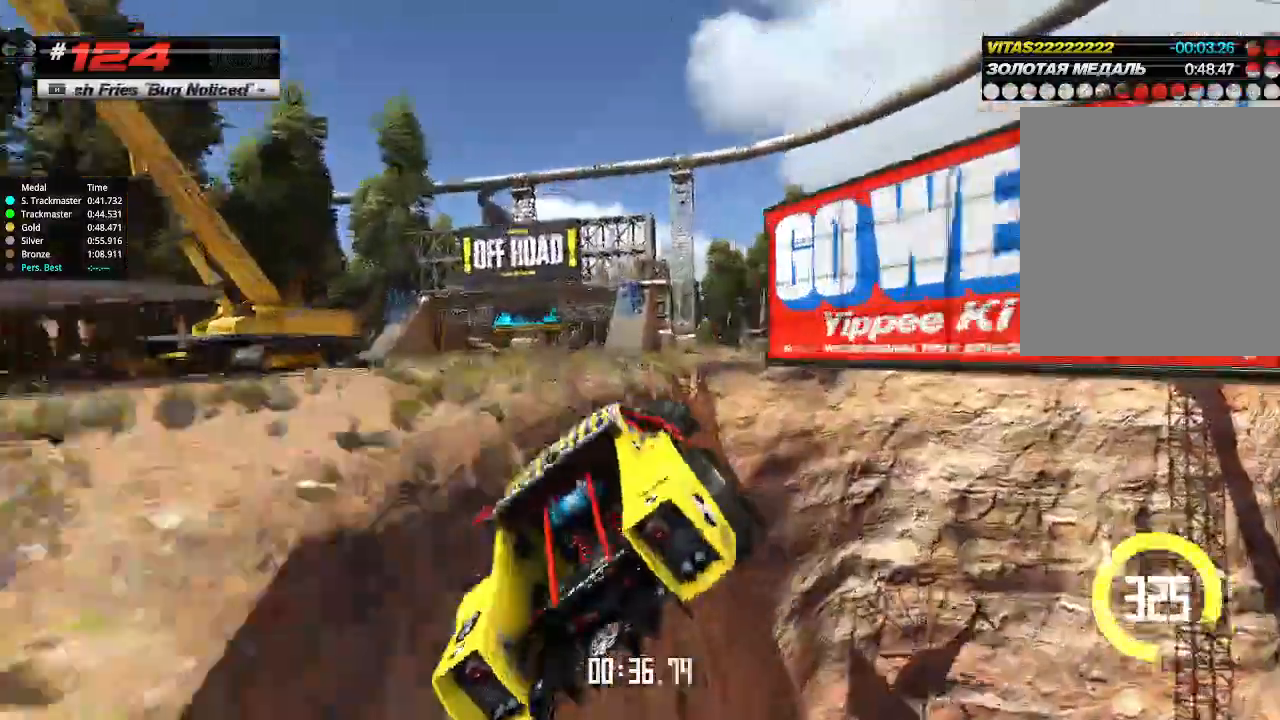
{"keys": ["up"], "events": [[133, "left", "up"]]}
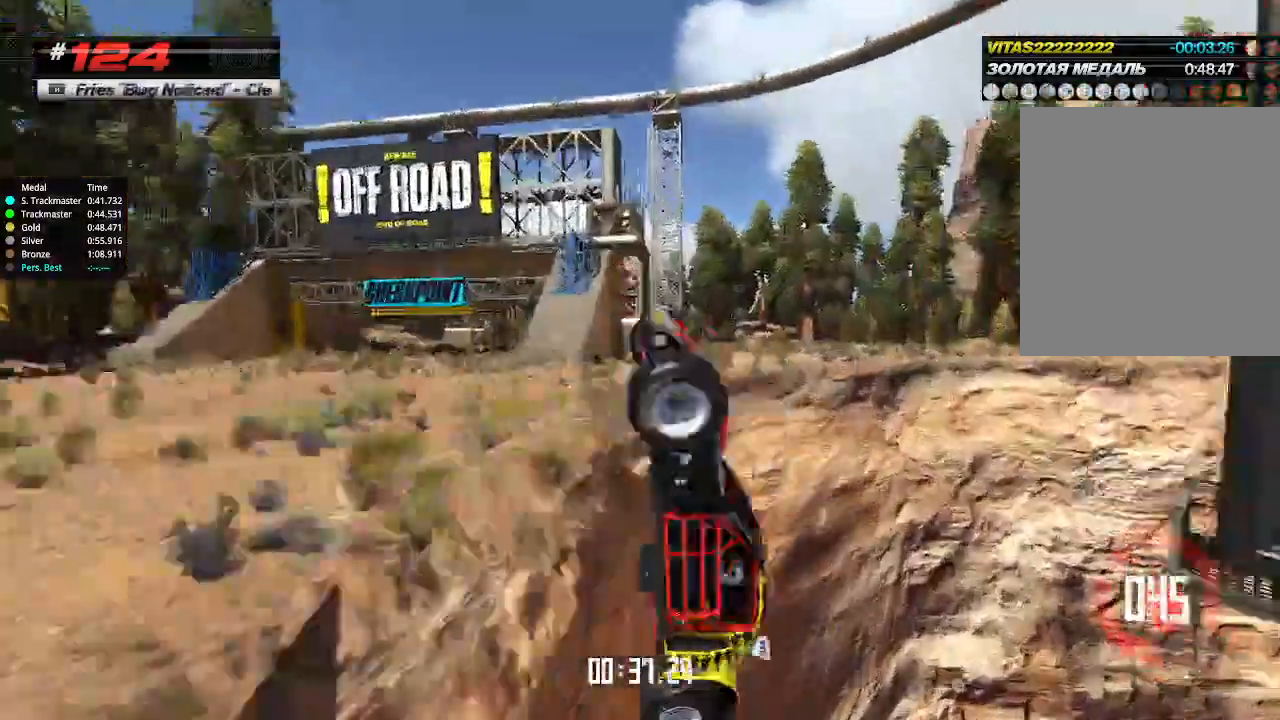
{"keys": ["up"], "events": []}
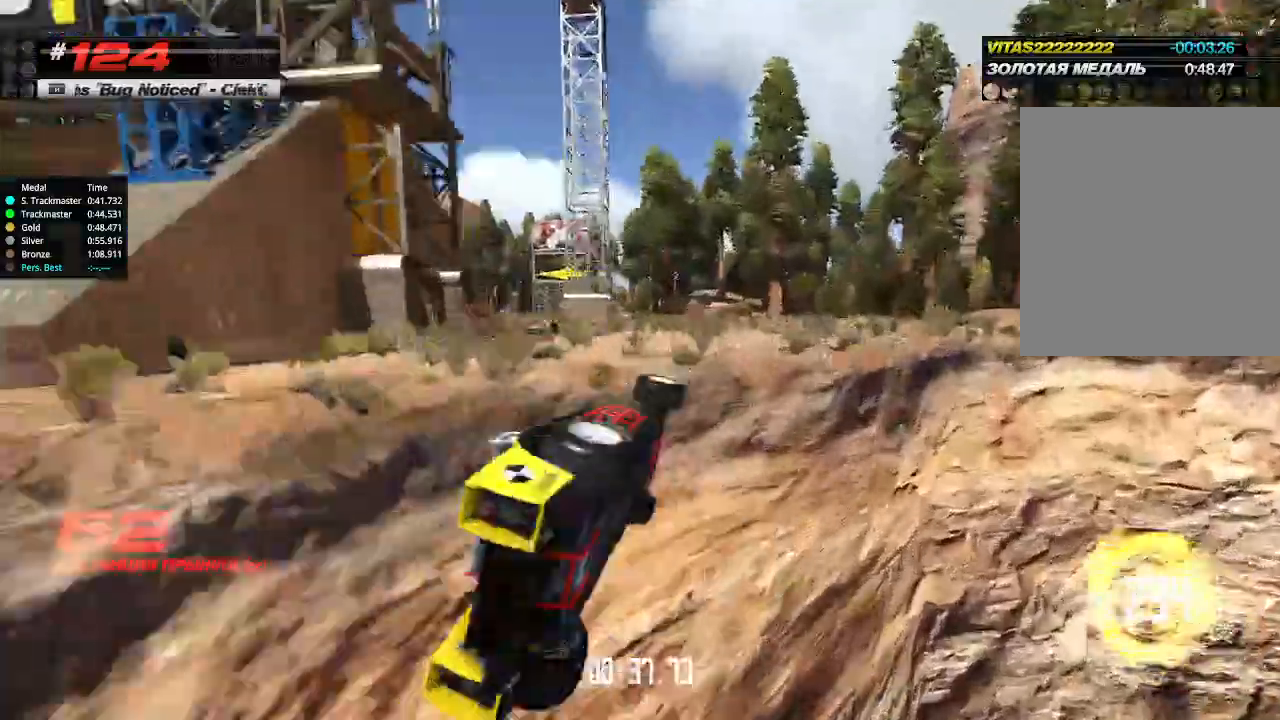
{"keys": ["up"], "events": [[133, "up", "up"], [200, "up", "down"]]}
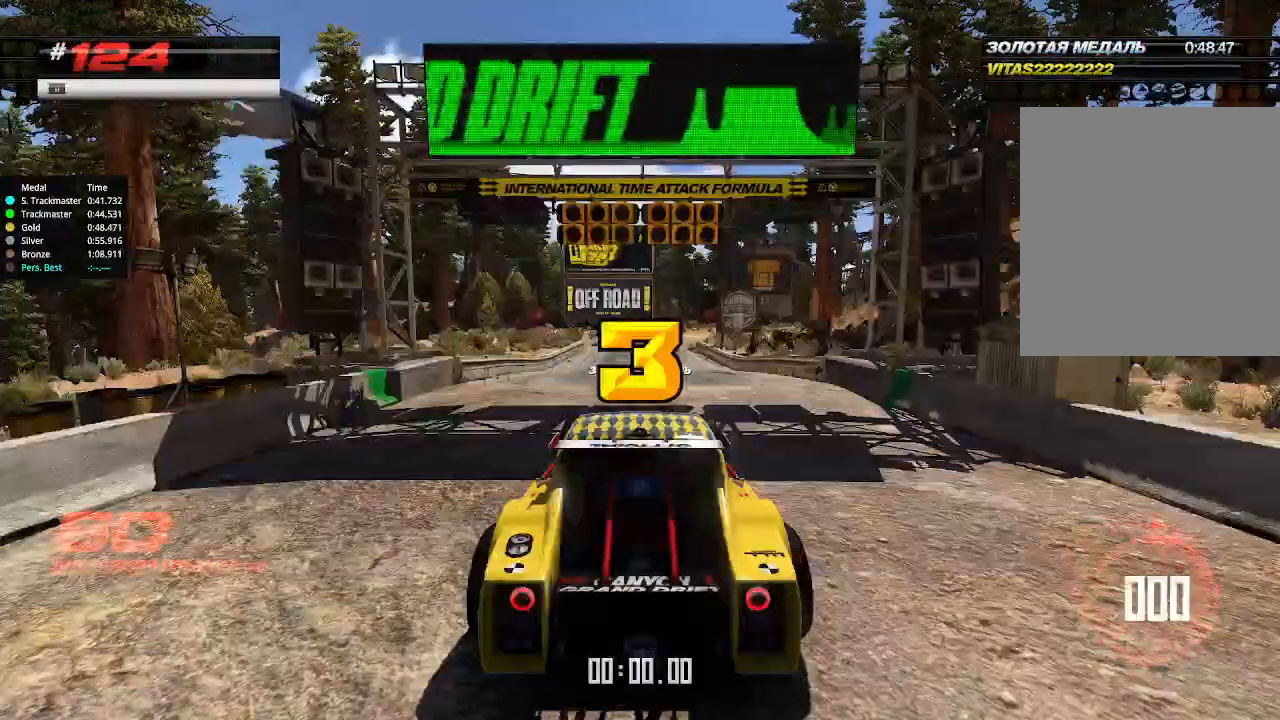
{"keys": ["up"], "events": []}
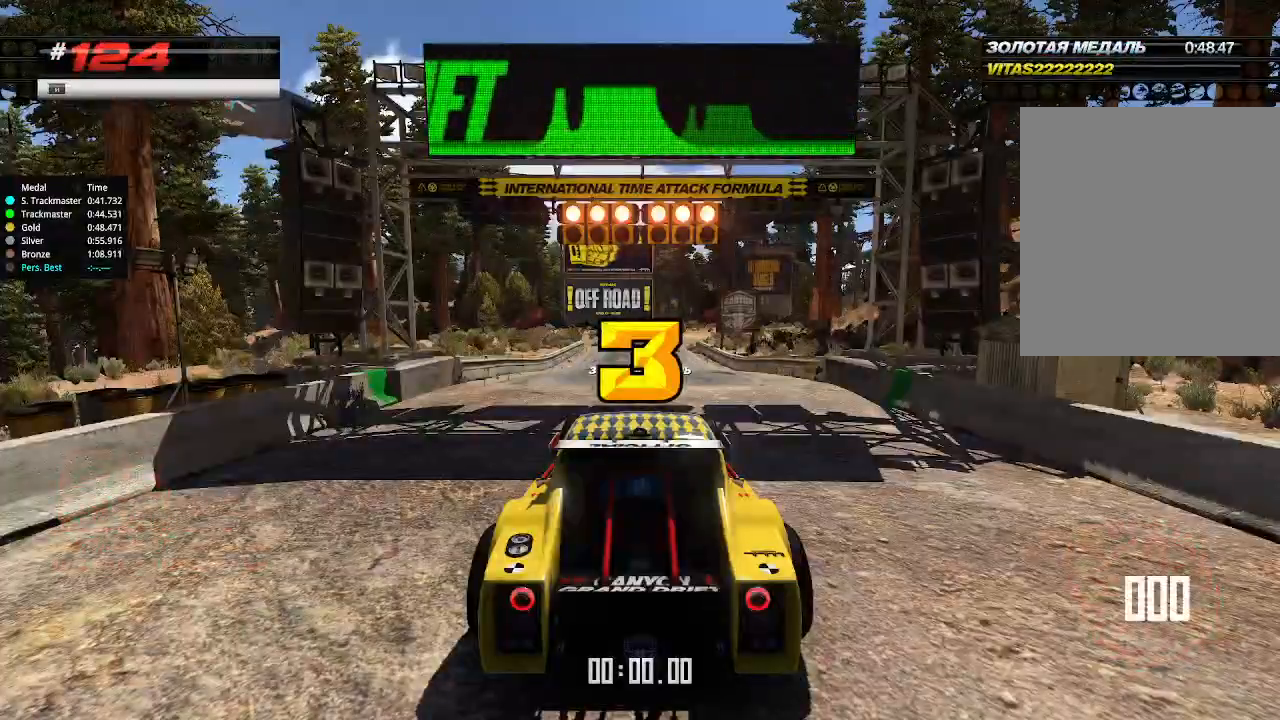
{"keys": ["up"], "events": []}
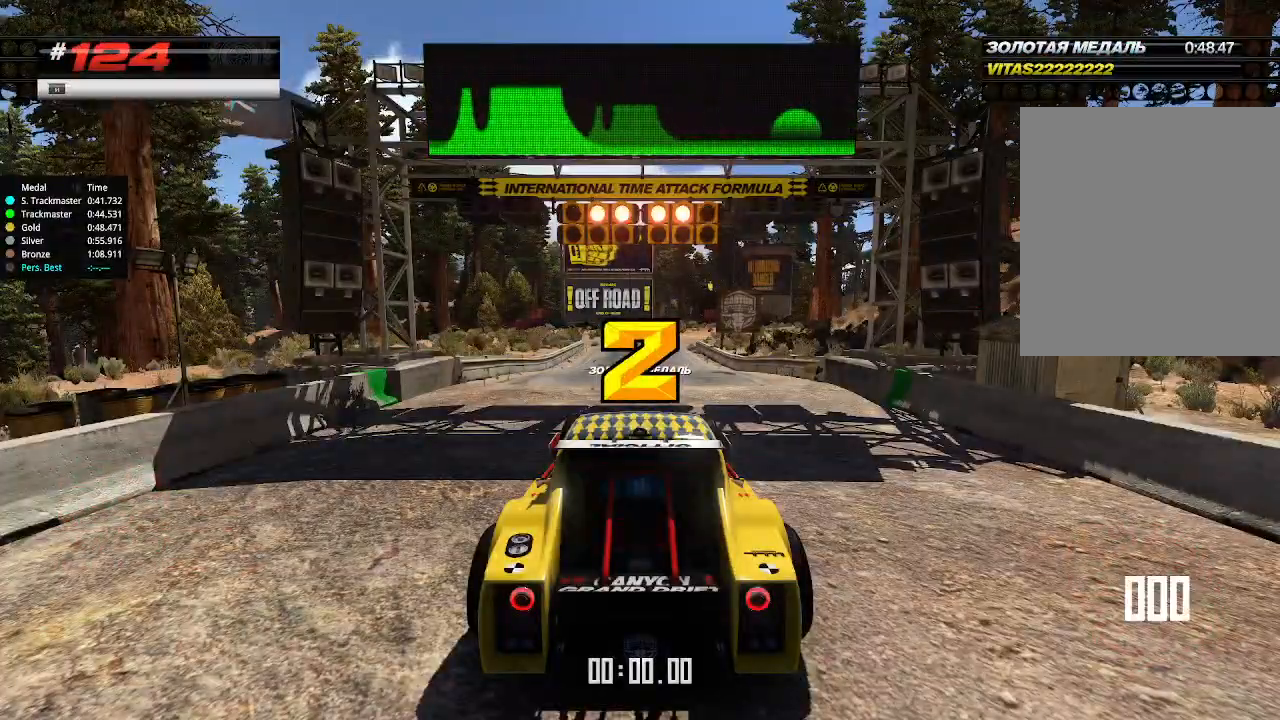
{"keys": ["up"], "events": []}
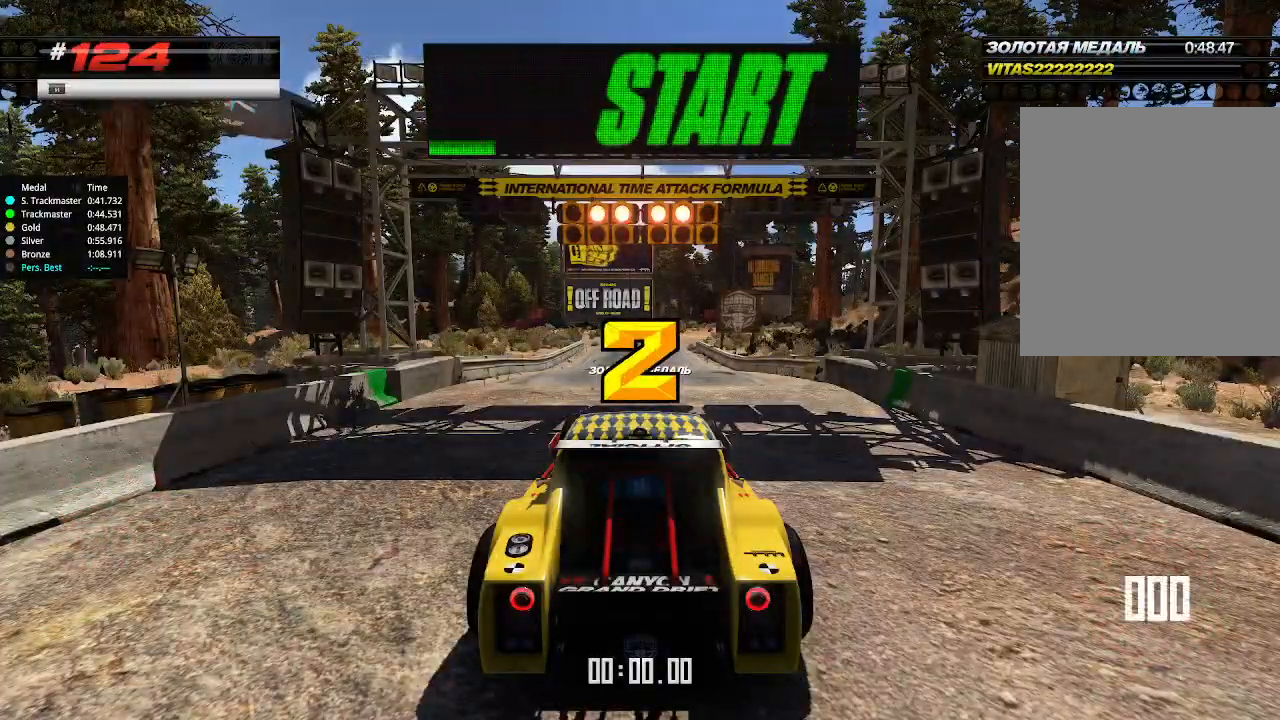
{"keys": ["up"], "events": []}
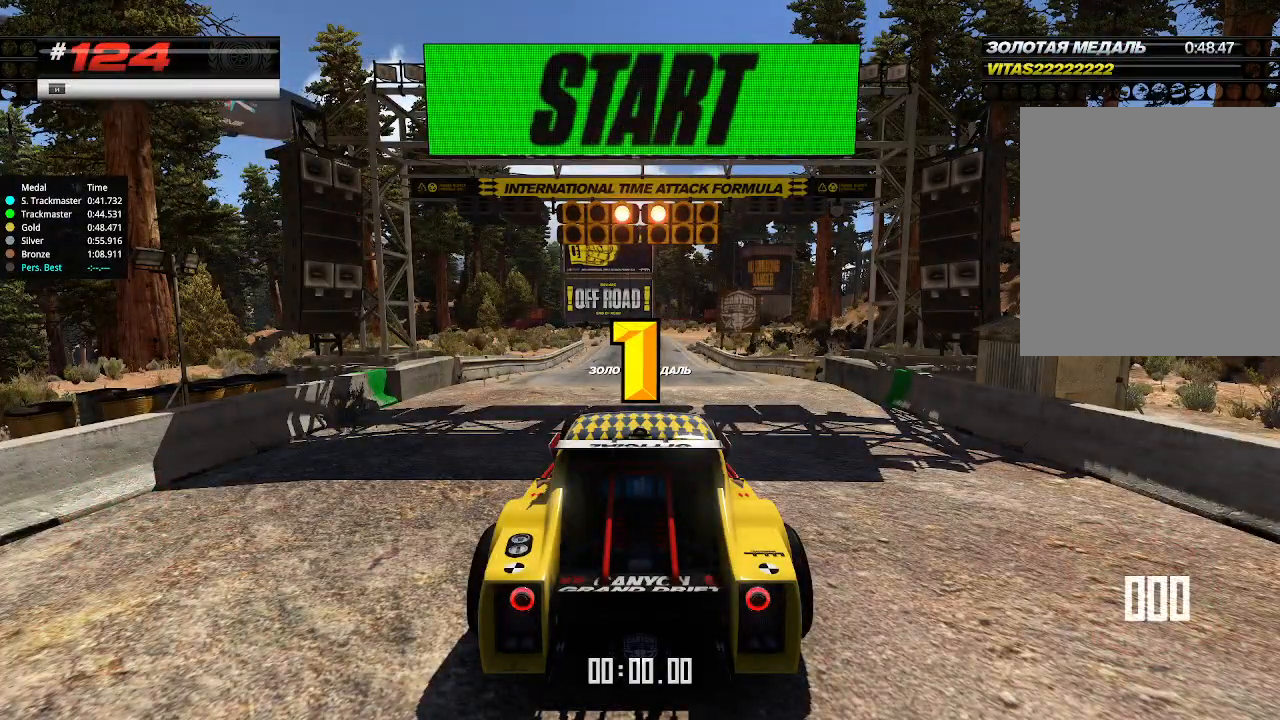
{"keys": ["up"], "events": []}
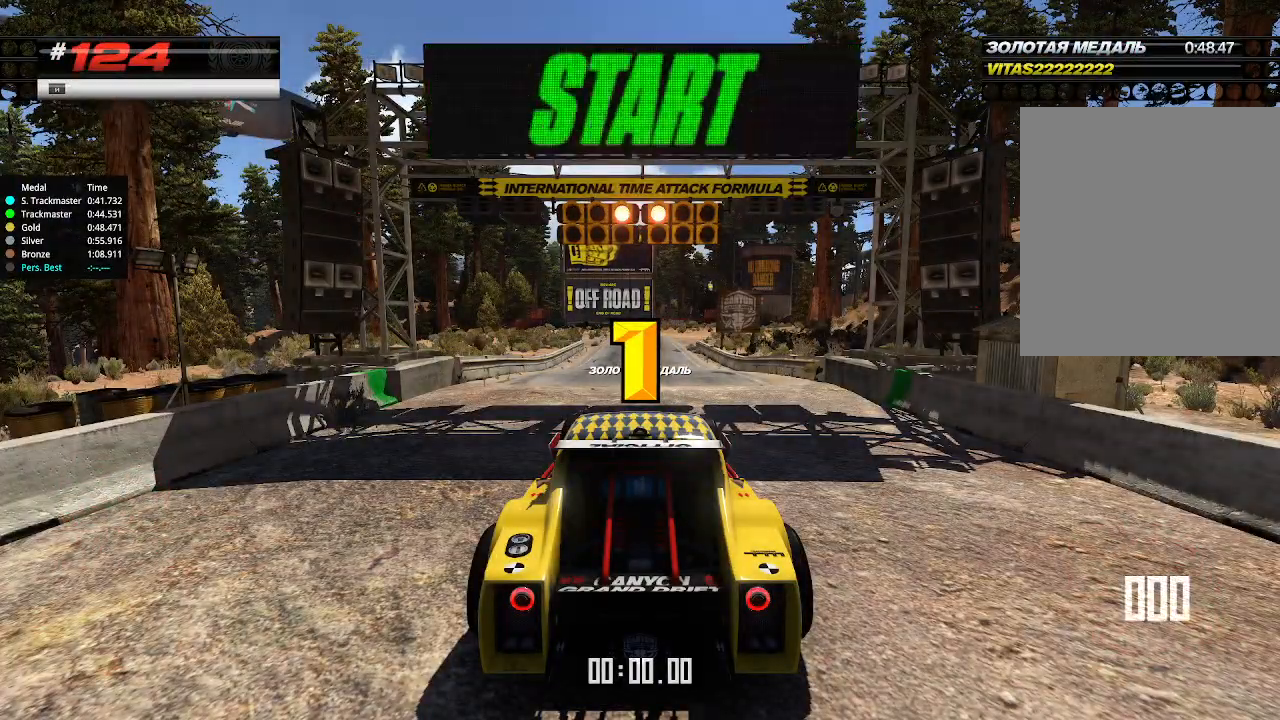
{"keys": ["up"], "events": [[167, "up", "up"], [200, "up", "down"]]}
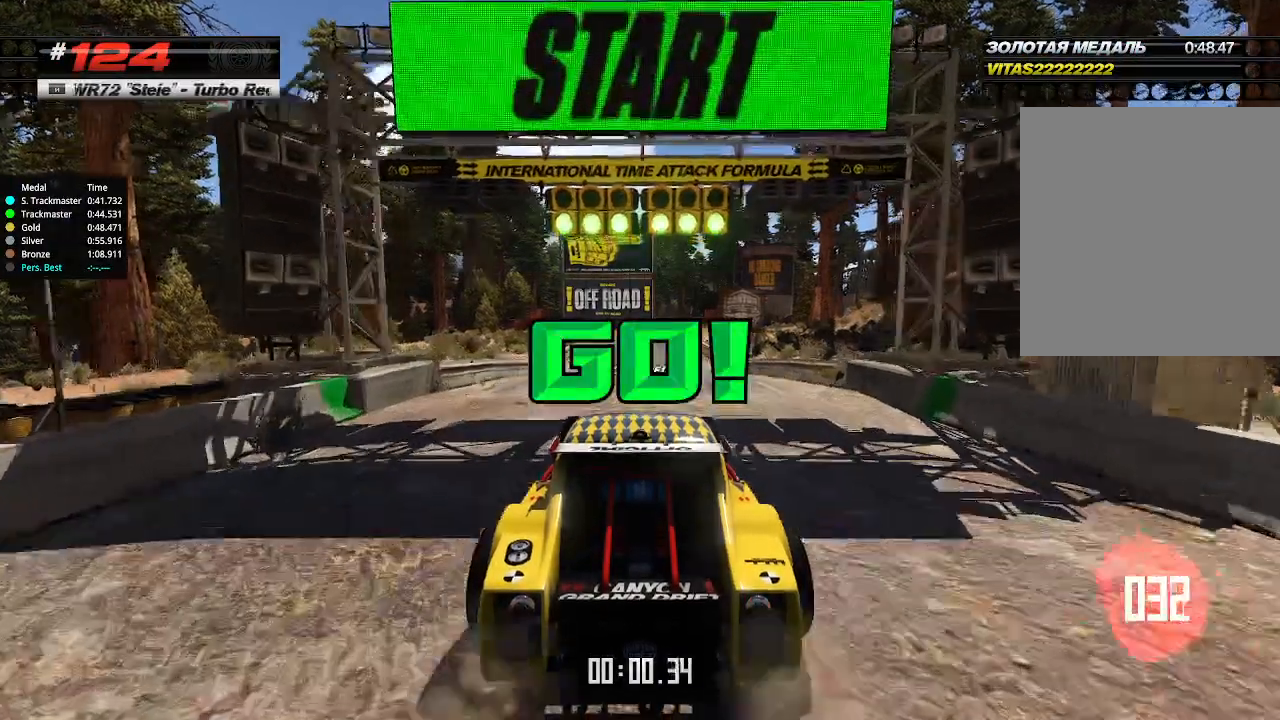
{"keys": ["up"], "events": []}
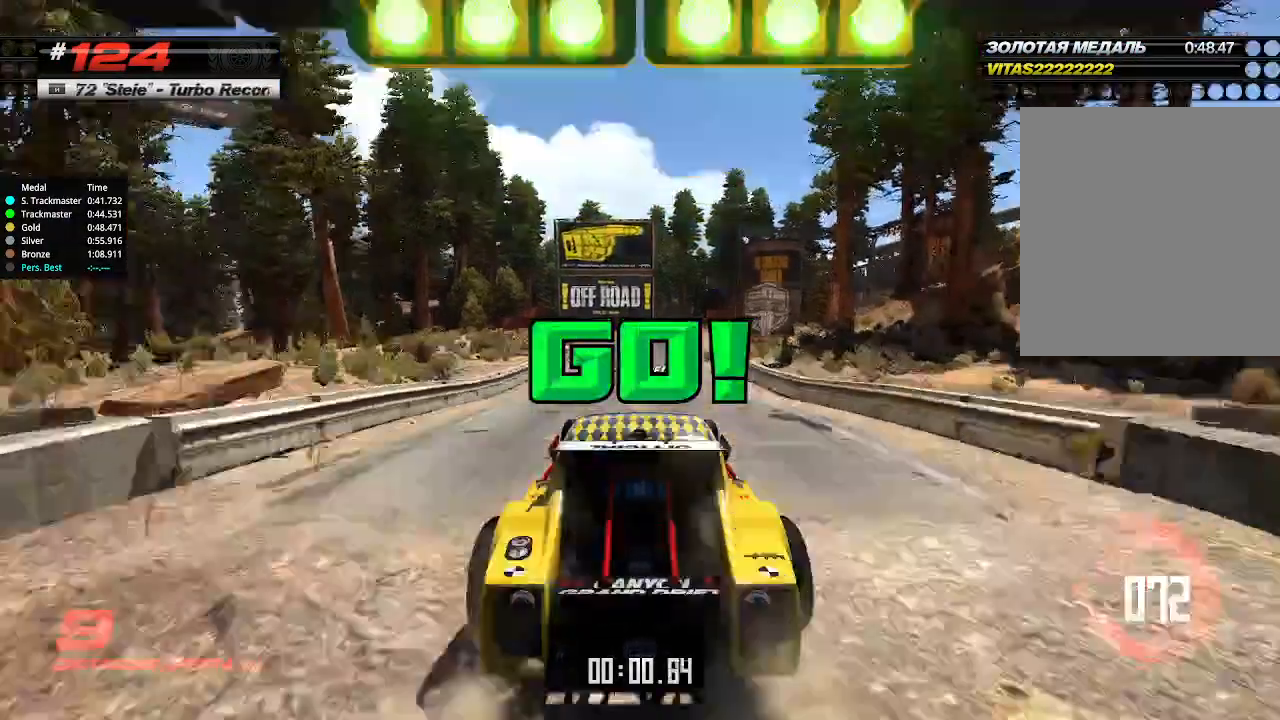
{"keys": ["right", "up"], "events": [[467, "right", "down"]]}
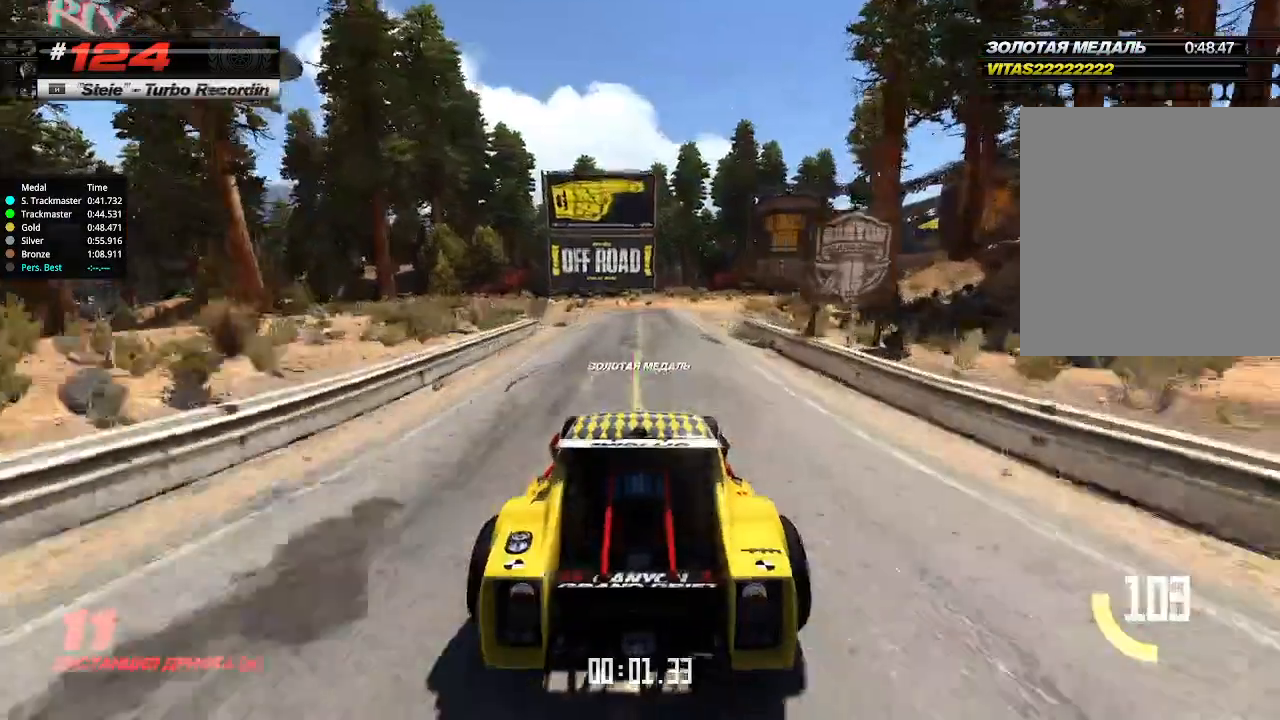
{"keys": ["up"], "events": [[67, "right", "up"]]}
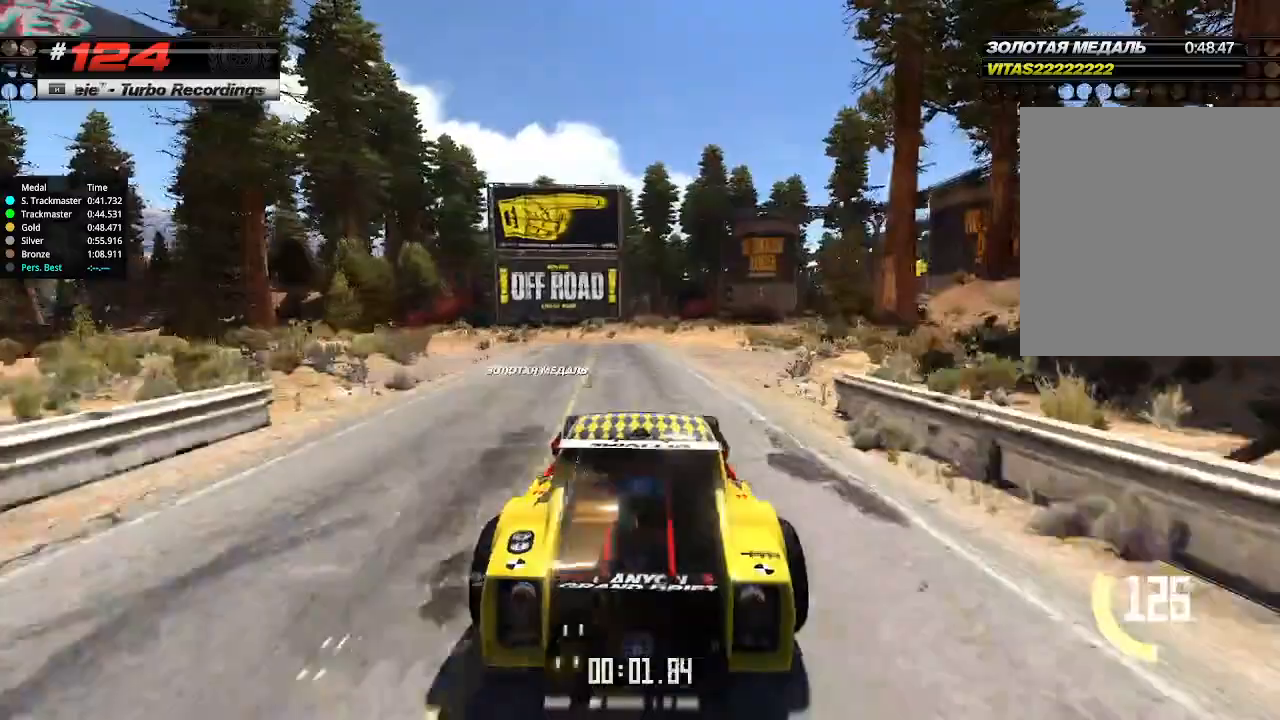
{"keys": ["up"], "events": [[33, "right", "down"], [133, "right", "up"], [300, "right", "down"], [367, "right", "up"]]}
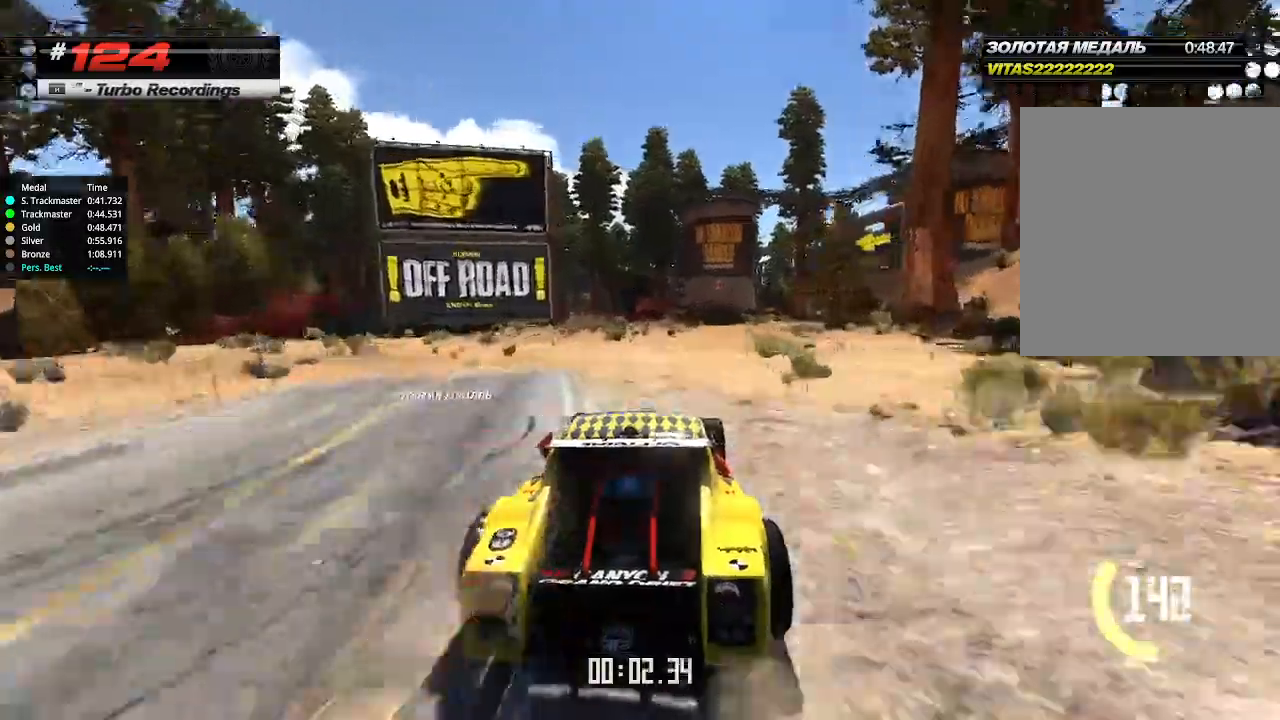
{"keys": ["up"], "events": [[67, "right", "down"], [167, "right", "up"], [333, "right", "down"], [467, "right", "up"]]}
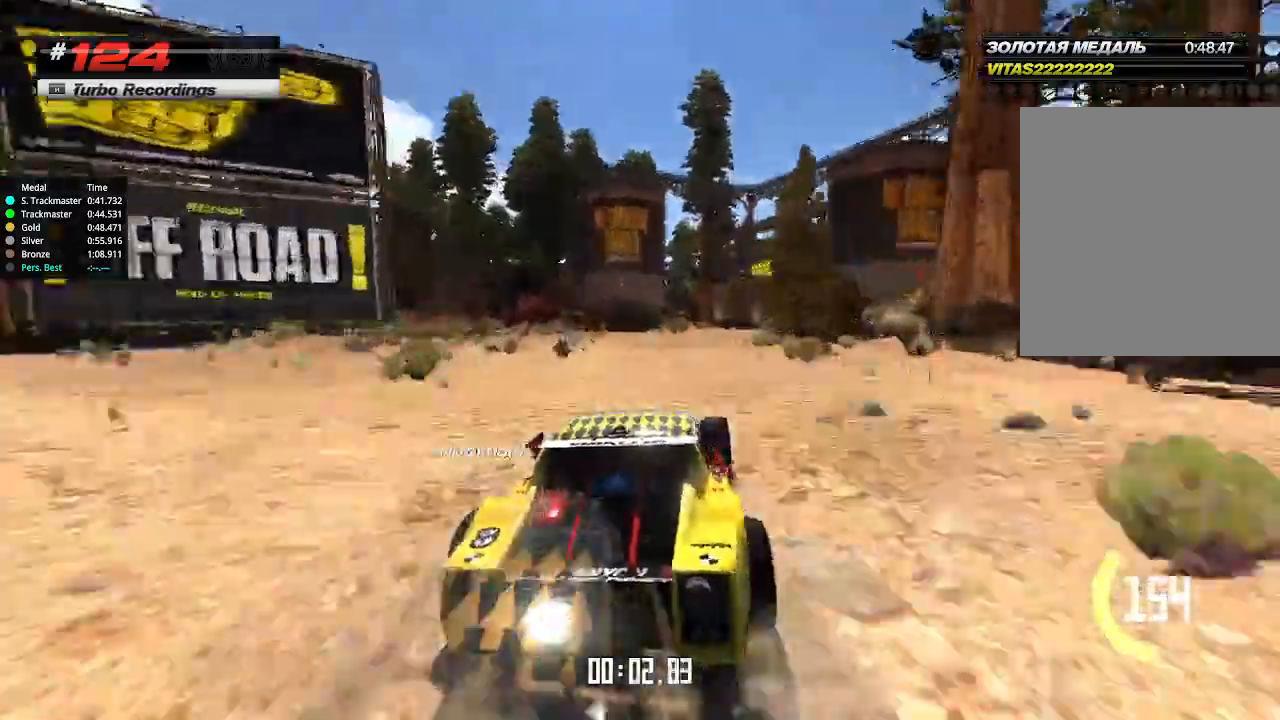
{"keys": ["up"], "events": [[300, "left", "down"], [367, "left", "up"]]}
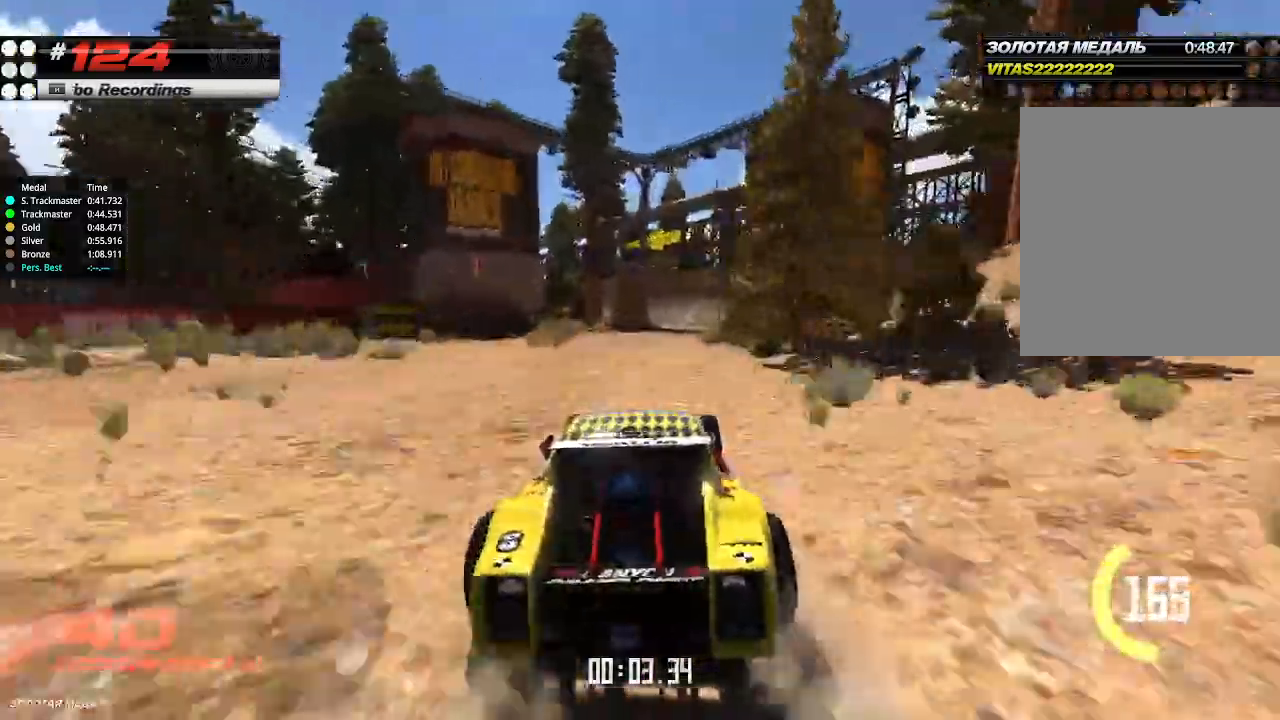
{"keys": ["up"], "events": [[167, "right", "down"], [233, "right", "up"]]}
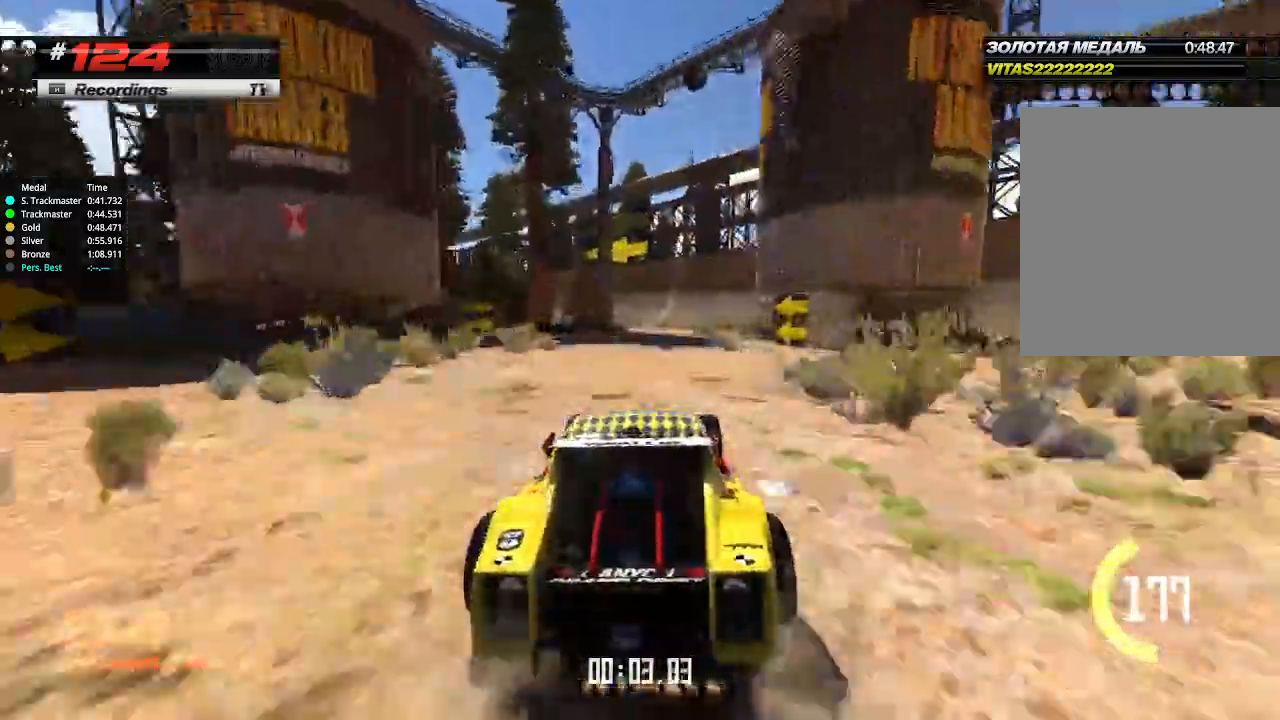
{"keys": ["left", "up"], "events": [[433, "left", "down"]]}
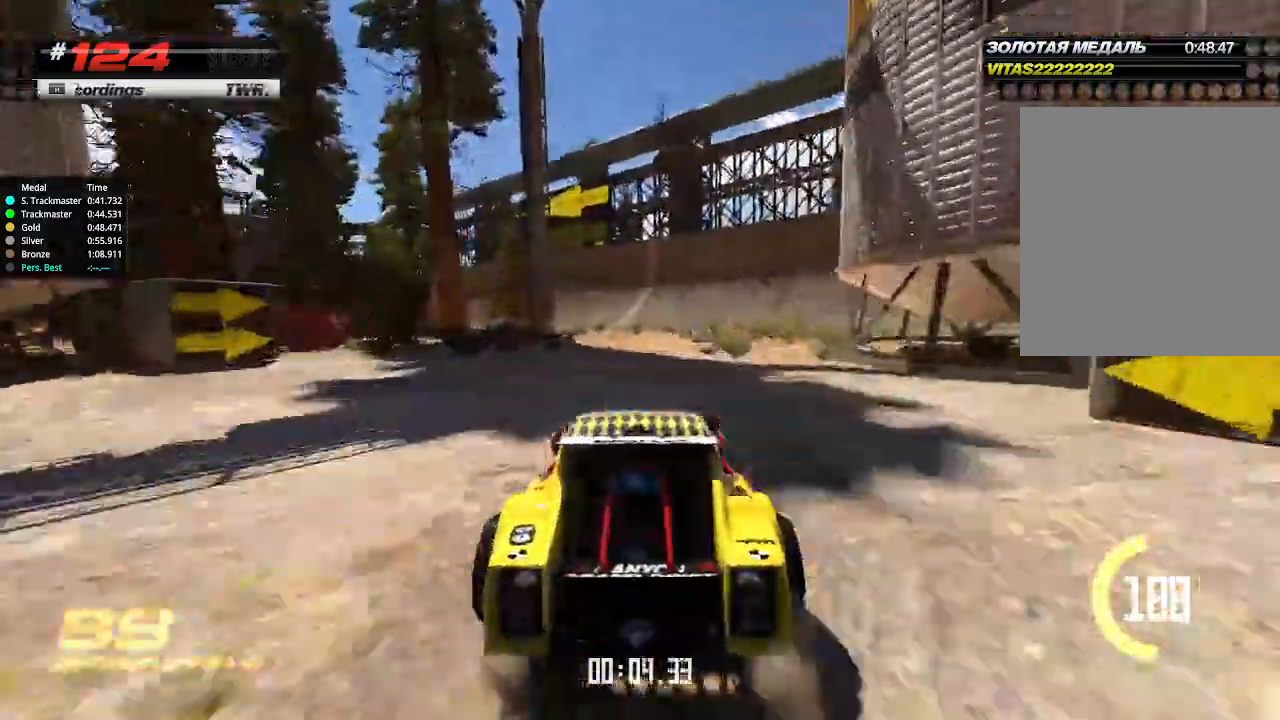
{"keys": ["up"], "events": [[33, "left", "up"], [333, "left", "down"], [467, "left", "up"]]}
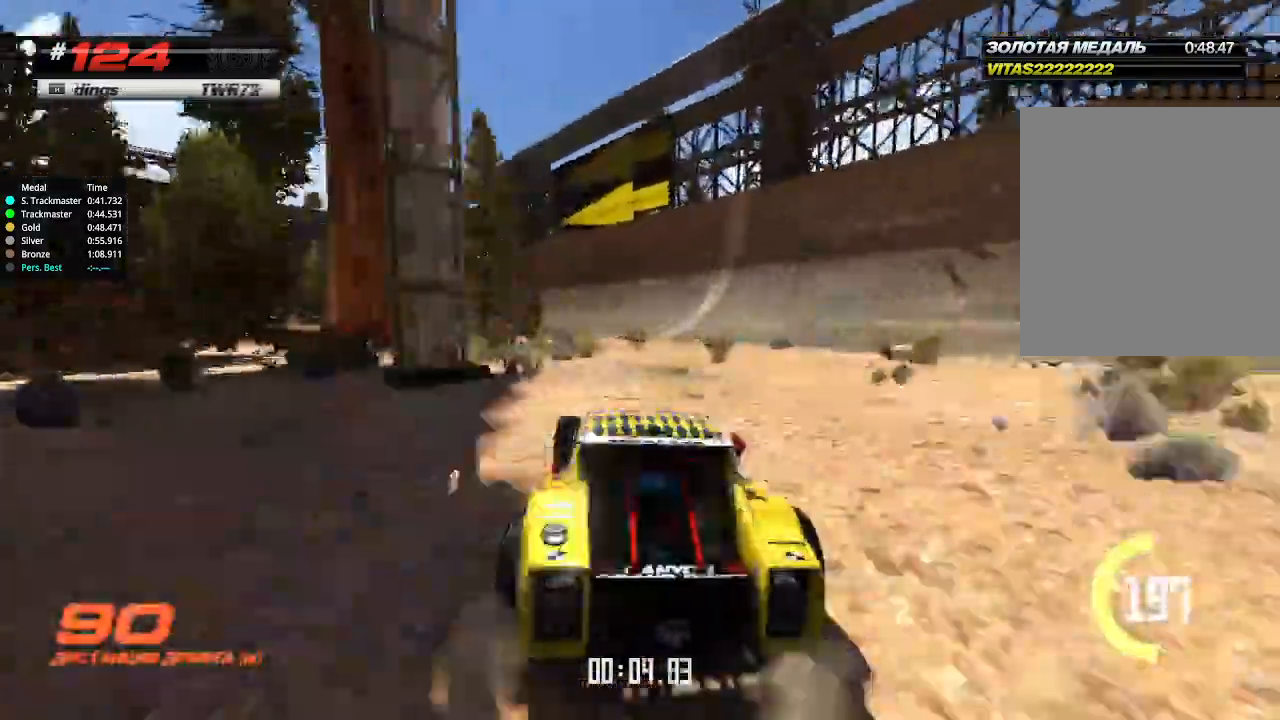
{"keys": ["up"], "events": [[167, "left", "down"], [200, "left", "up"], [333, "left", "down"], [467, "left", "up"]]}
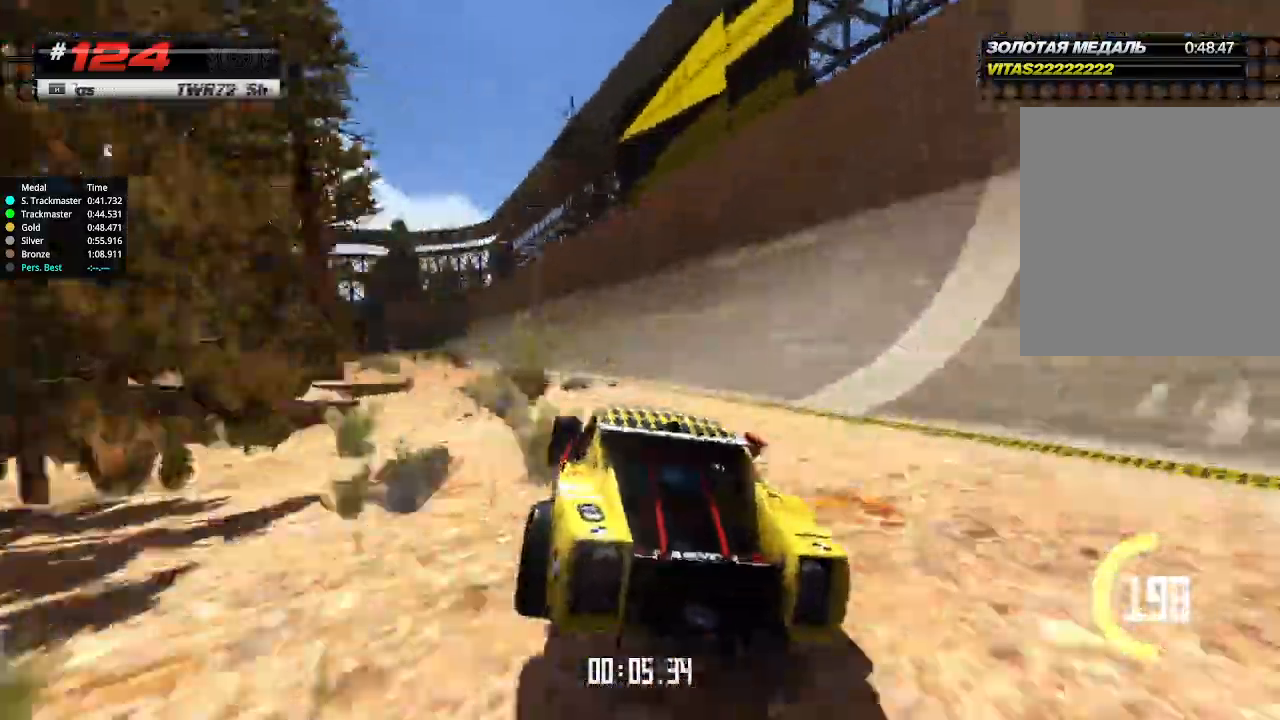
{"keys": ["up"], "events": [[100, "left", "down"], [233, "left", "up"], [367, "left", "down"], [467, "left", "up"]]}
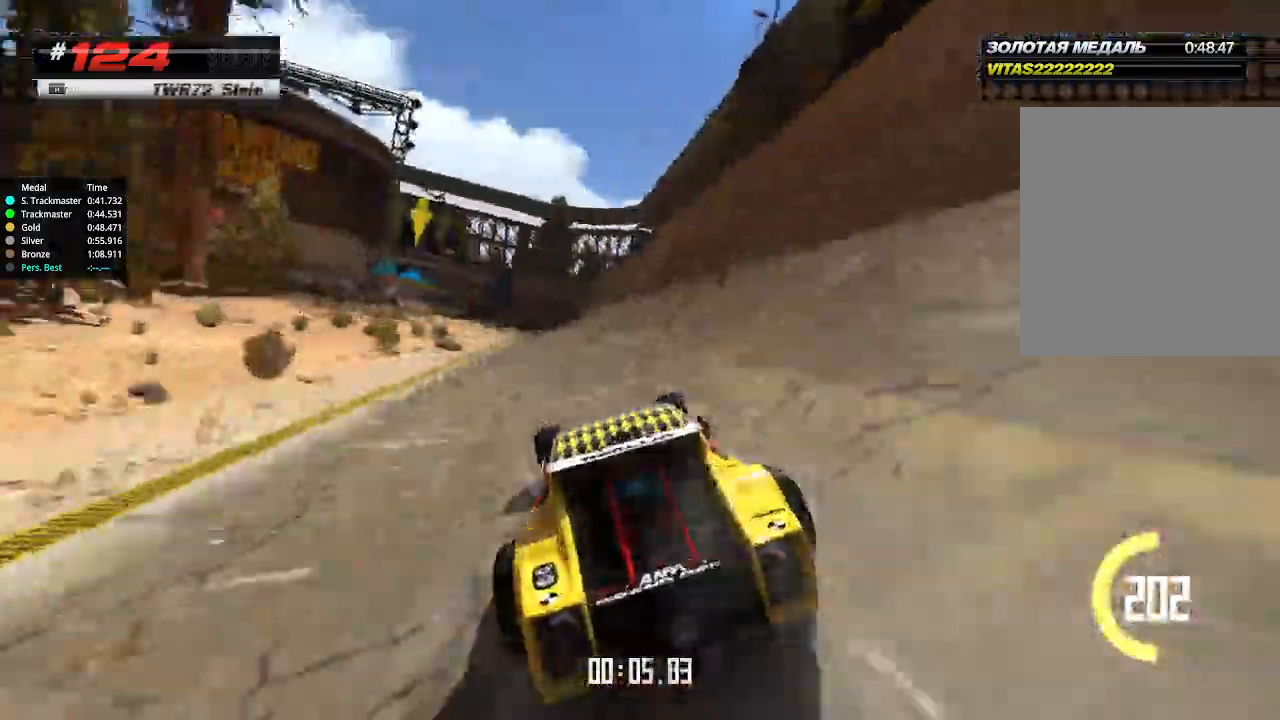
{"keys": ["up"], "events": []}